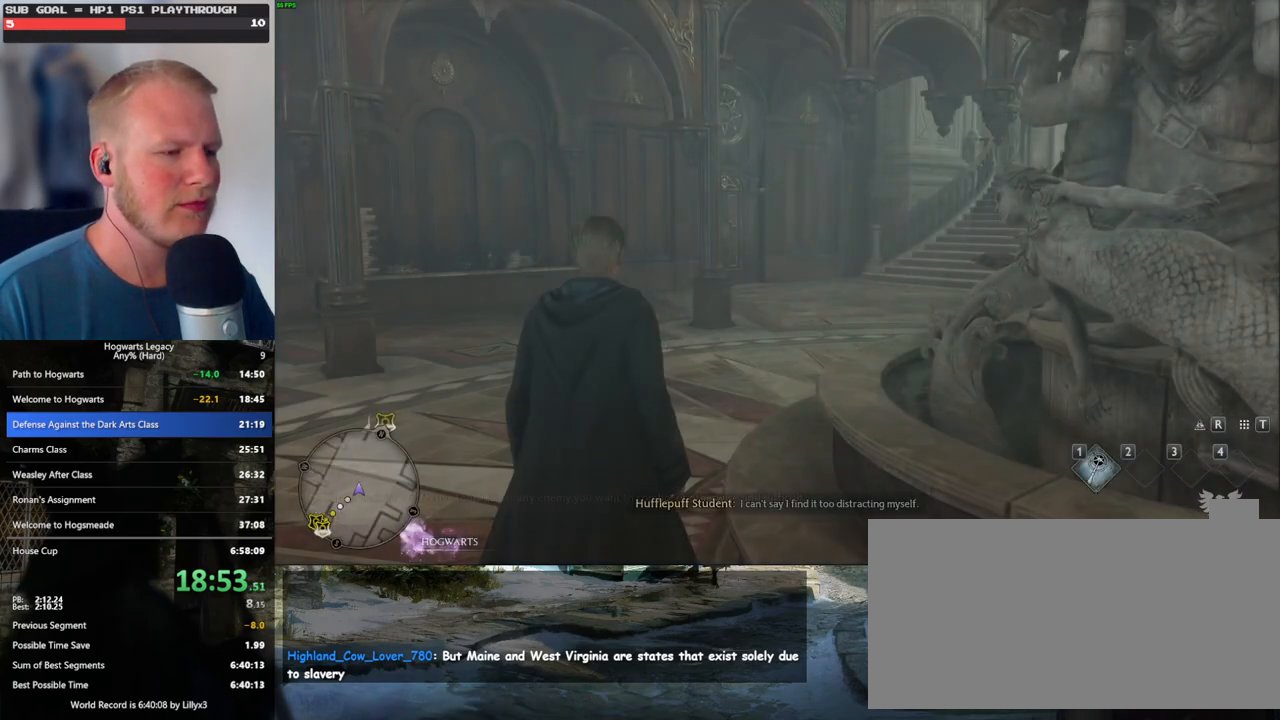
Gameplay with keyboard and mouse; each line is a JSON object with the keys and mouse buttons held at the frame after it. "events" lists presses ("down") and releases ("up") of ".", "/", "0", "1", "2", "3", "4", "5", "6", "7", "8", "9", "a", "alt_l", "alt_r", "b", "backslash", "backspace", "c", "caps_lock", "comma", "ctrl_l", "ctrl_r", "d", "e", "equals", "escape", "f", "f1", "f10", "f11", "f12", "f2", "f3", "f4", "f5", "f6", "f7", "f8", "f9", "g", "h", "i", "j", "k", "l", "lbracket", "m", "minus", "n", "o", "p", "q", "quote", "r", "rbracket", "return", "s", "semicolon", "shift_l", "shift_r", "space", "super", "t", "tab", "tilde", "u", "v", "w", "x", "y", "z", "mouse_left", "mouse_wheel", "mouse_right", "mouse_mb4" and "mouse_mb5" between this image and that frame as [ms after this image, input, new state], when the widget could be followed in between. "mouse_left", "mouse_wheel", "mouse_right", "mouse_mb4", "mouse_mb5" = the "left", "wheel", "right", "mb4", "mb5" buttons of the "mouse" list. No other keys are recorded. "wheel" means that the mouse wheel is clicked or scrolled. Mouse movement is not recorded.
{"keys": ["shift_l", "w"], "mouse": [], "events": [[50, "d", "down"], [200, "space", "down"], [233, "w", "down"], [350, "space", "up"], [383, "shift_l", "down"], [400, "d", "up"]]}
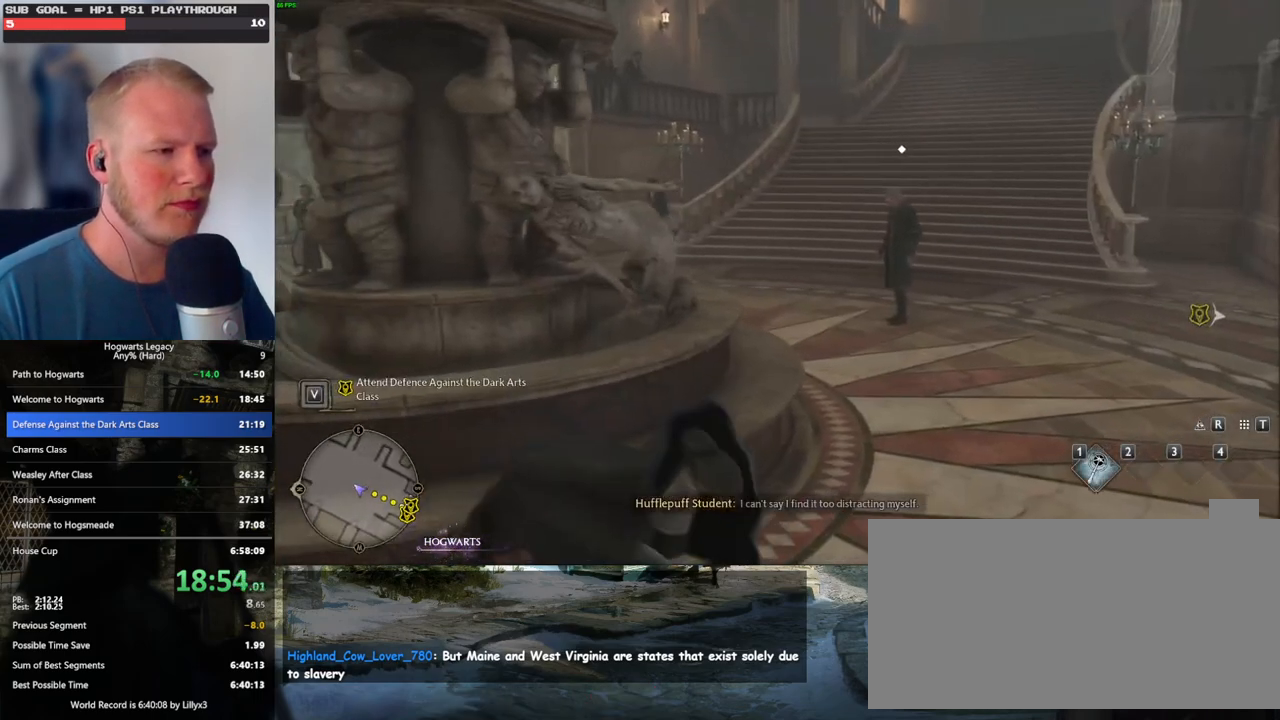
{"keys": ["w"], "mouse": [], "events": [[33, "shift_l", "up"], [50, "d", "down"], [350, "d", "up"]]}
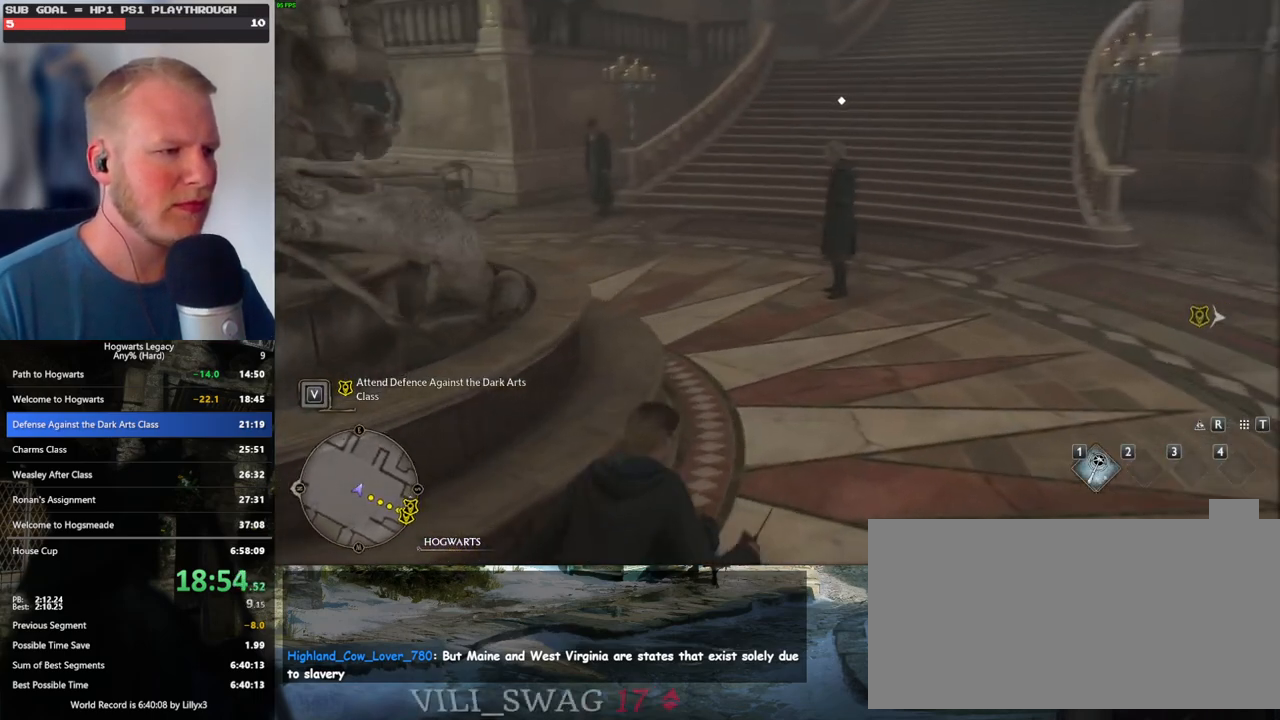
{"keys": ["w"], "mouse": [], "events": [[400, "f", "down"], [500, "f", "up"]]}
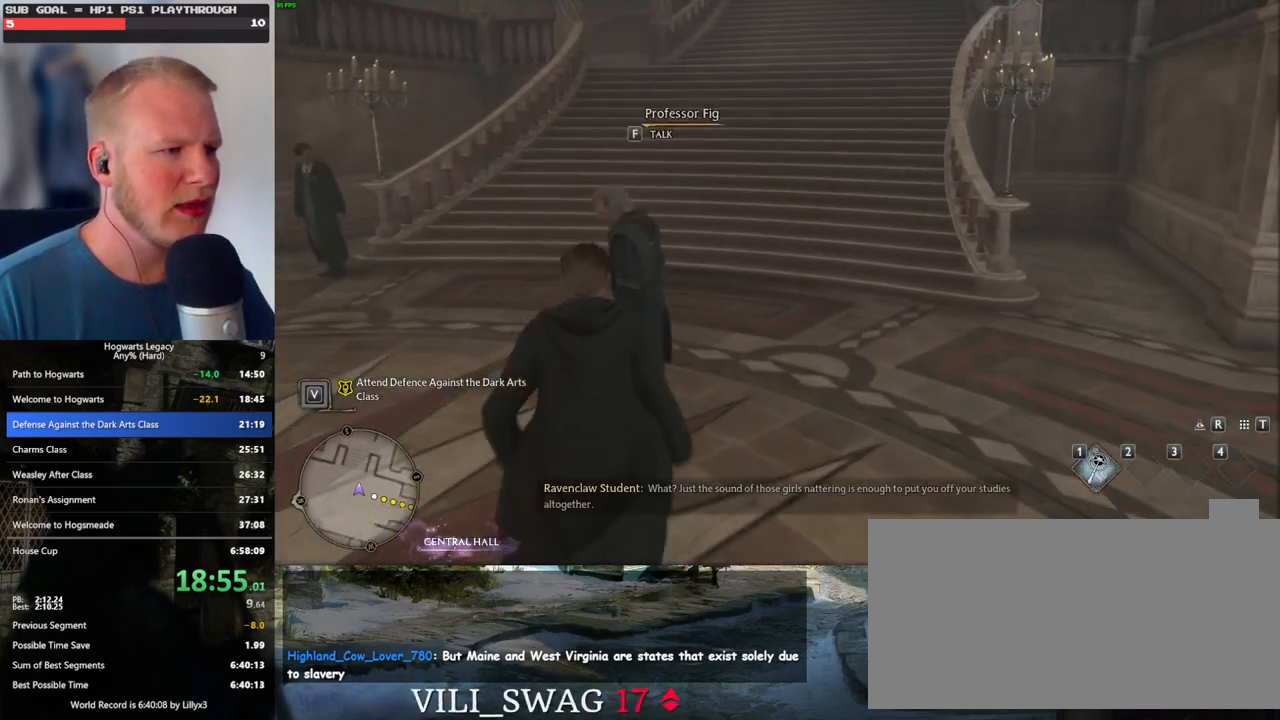
{"keys": [], "mouse": [], "events": [[33, "w", "up"], [67, "f", "down"], [150, "f", "up"], [233, "f", "down"], [300, "f", "up"]]}
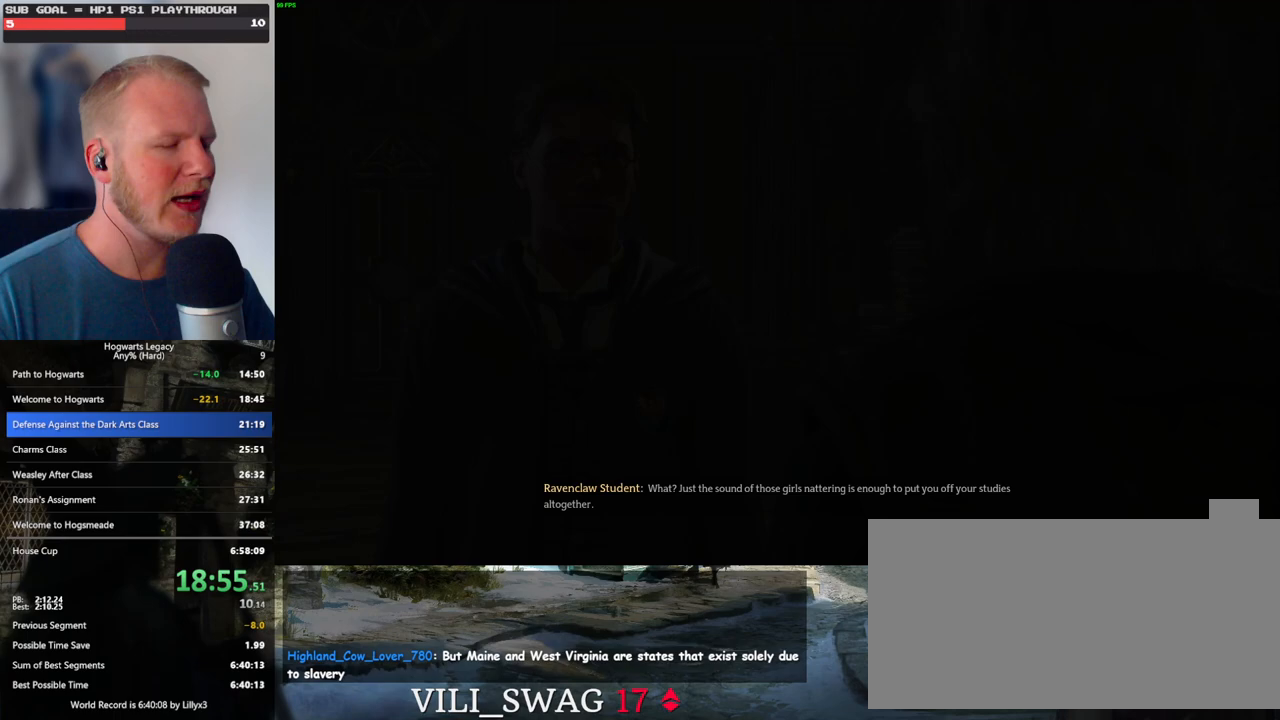
{"keys": [], "mouse": [], "events": [[33, "space", "down"], [67, "mouse_wheel", "down"], [67, "q", "down"], [133, "mouse_wheel", "up"], [133, "q", "up"], [133, "space", "up"], [167, "mouse_wheel", "down"], [217, "mouse_wheel", "up"], [217, "q", "down"], [233, "space", "down"], [283, "q", "up"], [283, "space", "up"], [383, "q", "down"], [400, "space", "down"], [450, "mouse_wheel", "down"], [467, "q", "up"], [467, "space", "up"], [483, "mouse_wheel", "up"]]}
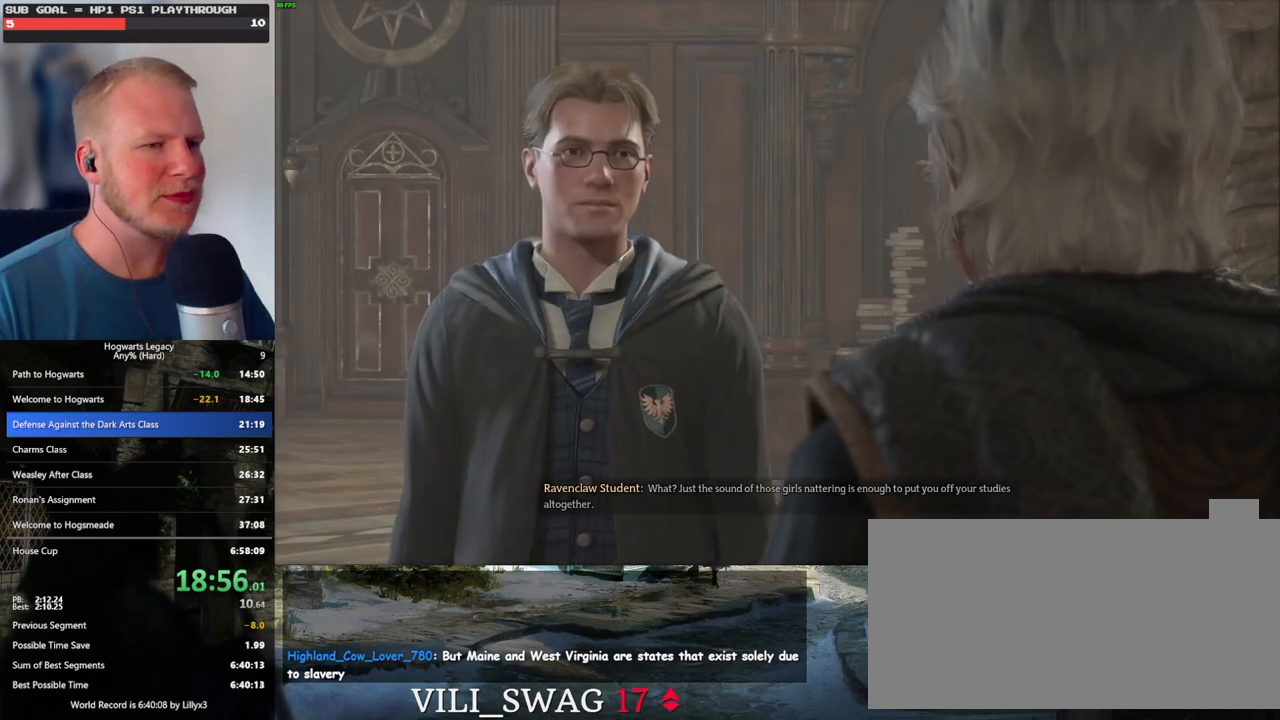
{"keys": [], "mouse": [], "events": [[50, "q", "down"], [67, "space", "down"], [117, "q", "up"], [117, "space", "up"], [200, "q", "down"], [217, "space", "down"], [300, "q", "up"], [300, "space", "up"], [317, "mouse_wheel", "down"], [350, "mouse_wheel", "up"], [367, "q", "down"], [383, "mouse_wheel", "down"], [400, "mouse_wheel", "up"], [400, "space", "down"], [450, "q", "up"], [450, "space", "up"]]}
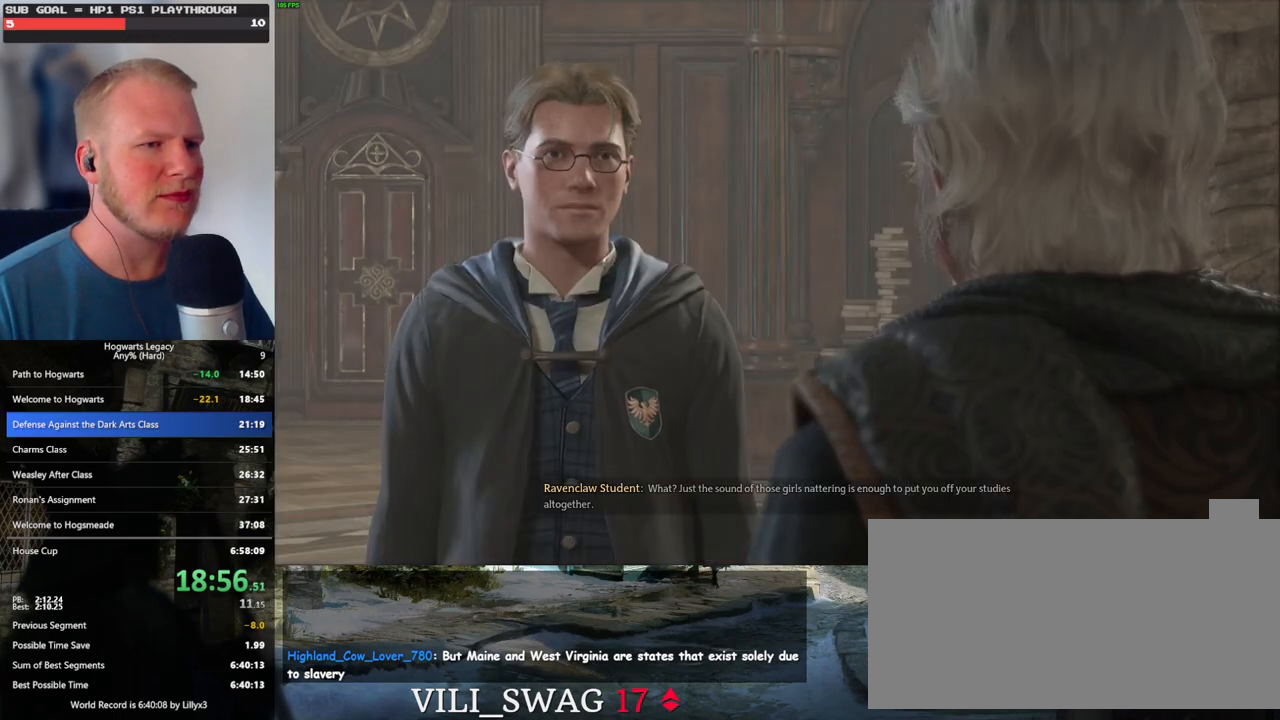
{"keys": [], "mouse": [], "events": [[33, "q", "down"], [50, "space", "down"], [117, "q", "up"], [117, "space", "up"], [133, "mouse_wheel", "down"], [167, "mouse_wheel", "up"], [183, "mouse_wheel", "down"], [217, "q", "down"], [233, "mouse_wheel", "up"], [233, "space", "down"], [267, "q", "up"], [283, "space", "up"], [367, "q", "down"], [383, "space", "down"], [433, "space", "up"], [450, "q", "up"], [467, "mouse_wheel", "down"], [483, "mouse_wheel", "up"]]}
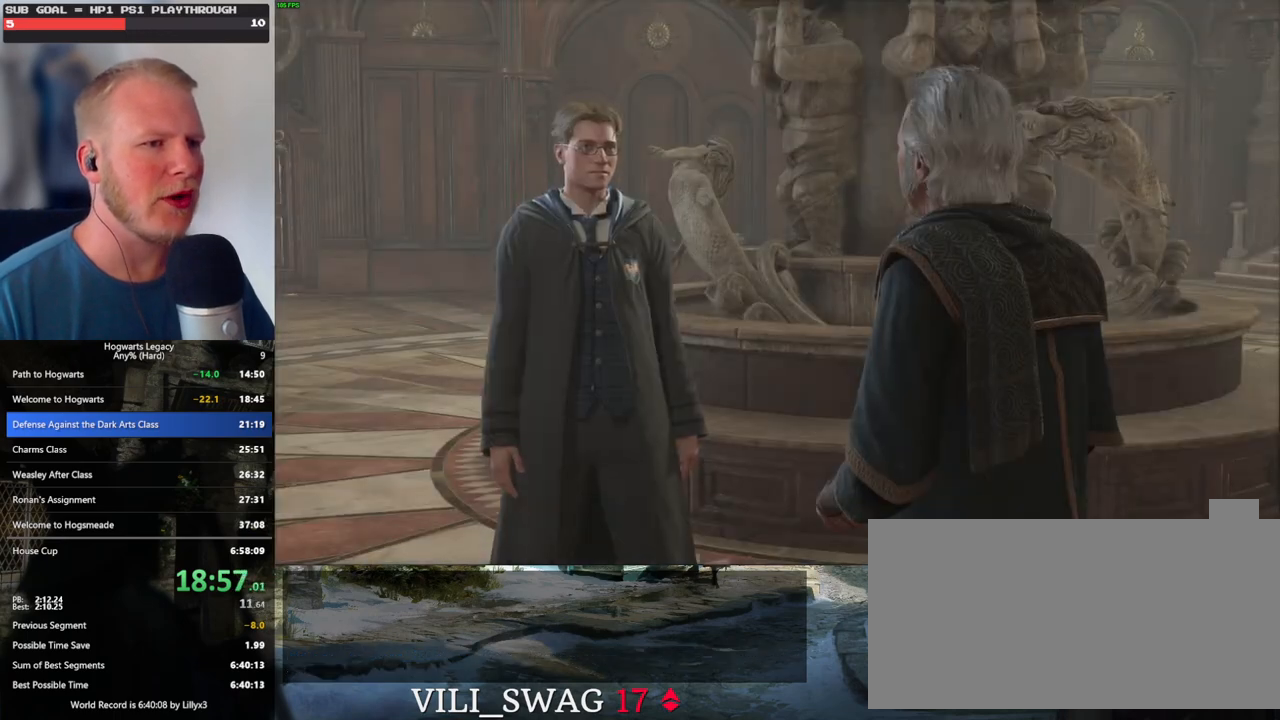
{"keys": [], "mouse": [], "events": [[17, "q", "down"], [33, "mouse_wheel", "down"], [50, "space", "down"], [83, "mouse_wheel", "up"], [83, "space", "up"], [100, "q", "up"], [183, "q", "down"], [217, "space", "down"], [267, "q", "up"], [283, "space", "up"], [333, "mouse_wheel", "down"], [367, "mouse_wheel", "up"], [367, "q", "down"], [383, "space", "down"], [400, "mouse_wheel", "down"], [417, "mouse_wheel", "up"], [417, "space", "up"], [433, "q", "up"], [450, "mouse_wheel", "down"], [467, "mouse_wheel", "up"]]}
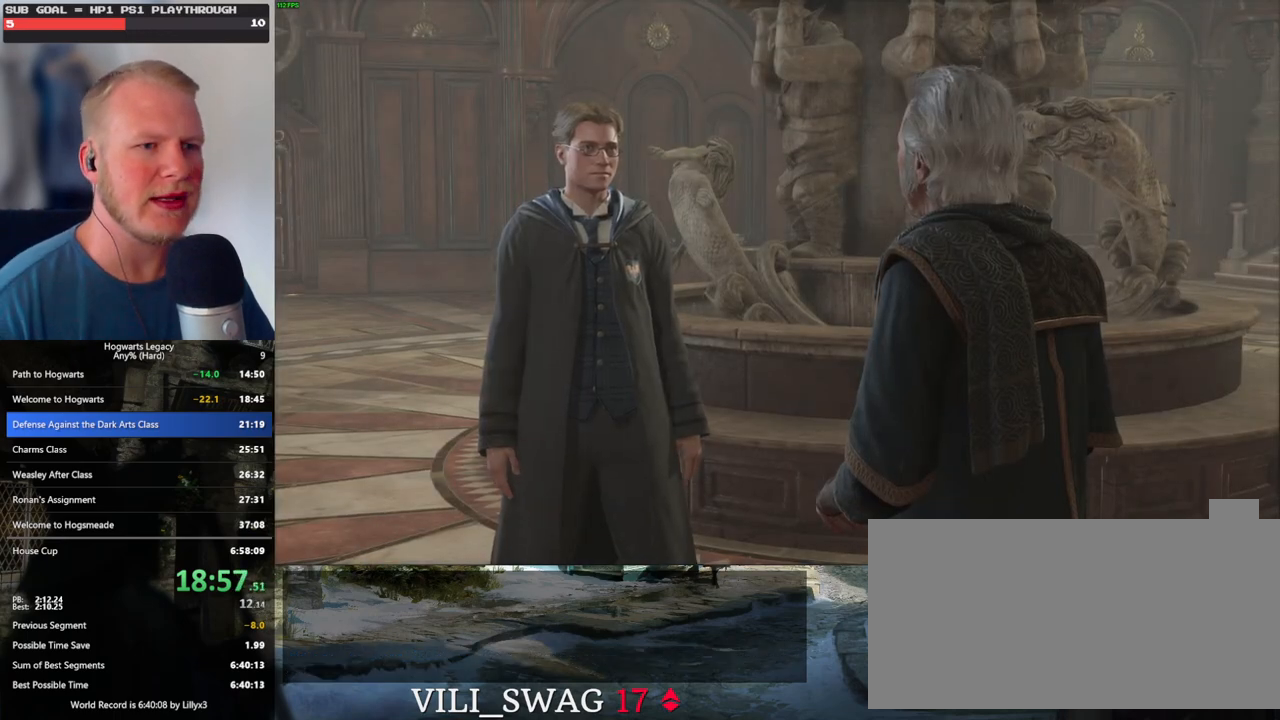
{"keys": [], "mouse": [], "events": [[17, "q", "down"], [50, "space", "down"], [117, "q", "up"], [117, "space", "up"], [183, "mouse_wheel", "down"], [200, "q", "down"], [217, "mouse_wheel", "up"], [217, "space", "down"], [250, "mouse_wheel", "down"], [283, "q", "up"], [283, "space", "up"], [317, "mouse_wheel", "up"], [367, "q", "down"], [383, "space", "down"], [450, "q", "up"], [450, "space", "up"]]}
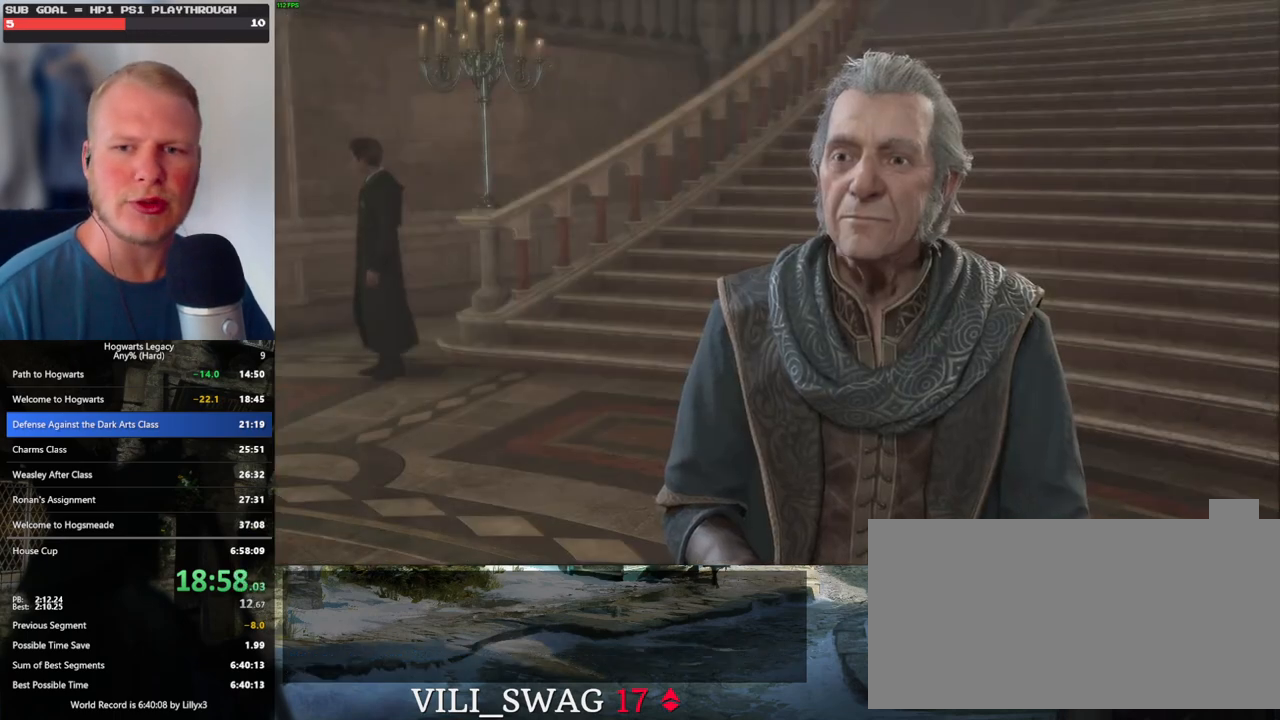
{"keys": [], "mouse": ["wheel"], "events": [[33, "q", "down"], [50, "mouse_wheel", "down"], [67, "mouse_wheel", "up"], [67, "space", "down"], [117, "q", "up"], [117, "space", "up"], [133, "mouse_wheel", "down"], [200, "mouse_wheel", "up"], [200, "q", "down"], [233, "space", "down"], [283, "q", "up"], [283, "space", "up"], [383, "mouse_wheel", "down"], [400, "mouse_wheel", "up"], [400, "space", "down"], [467, "mouse_wheel", "down"], [467, "space", "up"]]}
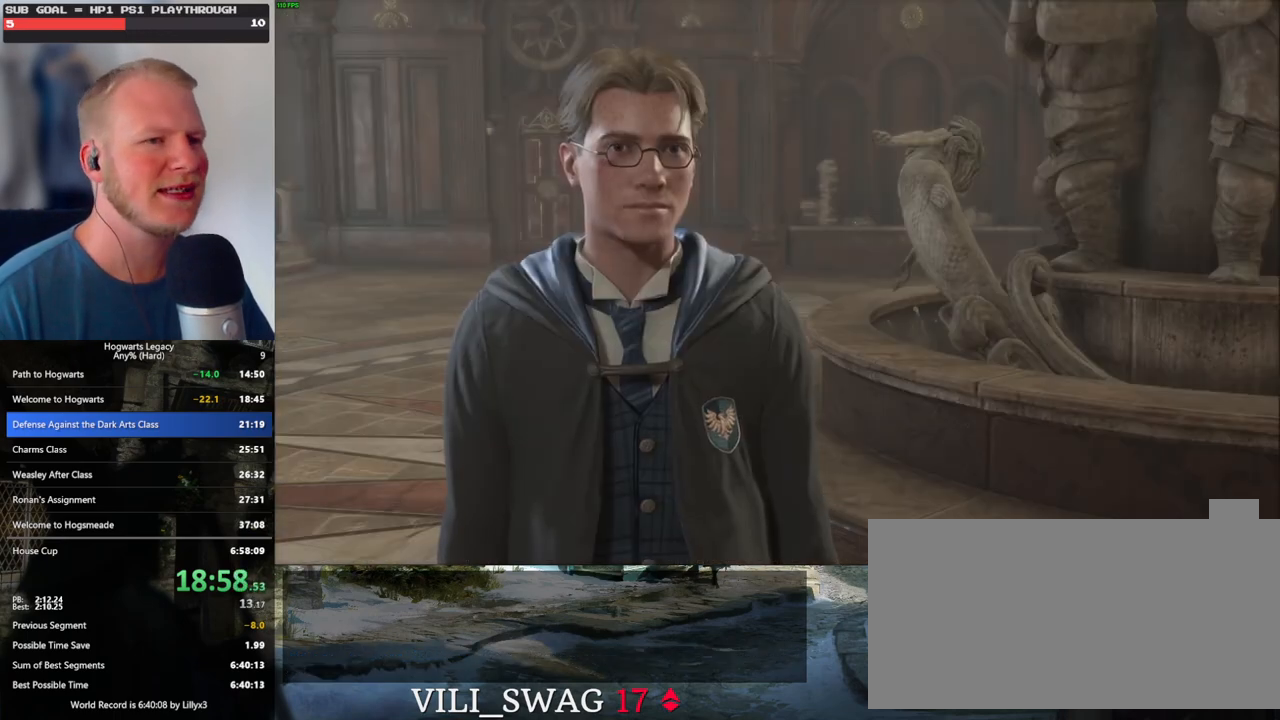
{"keys": [], "mouse": [], "events": [[17, "mouse_wheel", "up"], [50, "q", "down"], [83, "space", "down"], [117, "q", "up"], [117, "space", "up"], [217, "q", "down"], [233, "space", "down"], [283, "q", "up"], [300, "mouse_wheel", "down"], [300, "space", "up"], [383, "mouse_wheel", "up"], [383, "q", "down"], [383, "space", "down"], [450, "q", "up"], [450, "space", "up"]]}
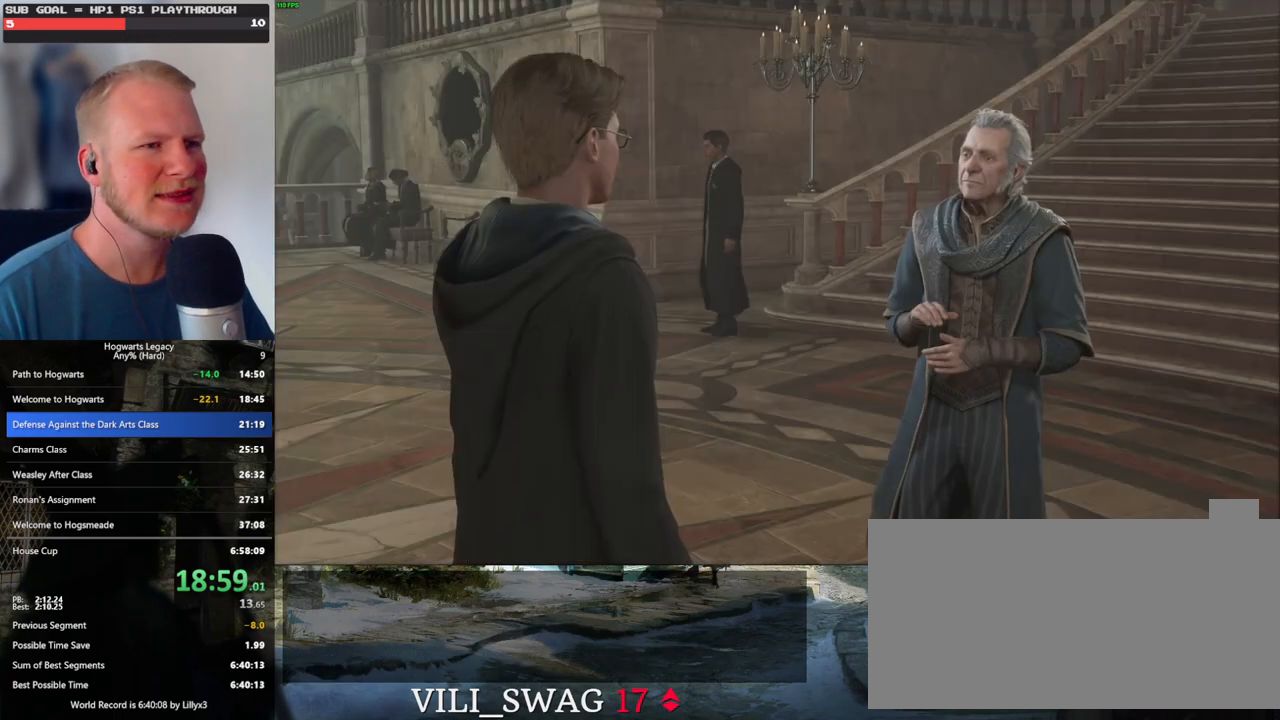
{"keys": [], "mouse": ["wheel"], "events": [[50, "q", "down"], [67, "space", "down"], [117, "q", "up"], [117, "space", "up"], [150, "mouse_wheel", "down"], [200, "mouse_wheel", "up"], [233, "q", "down"], [233, "space", "down"], [283, "q", "up"], [300, "space", "up"], [383, "q", "down"], [400, "space", "down"], [467, "q", "up"], [467, "space", "up"], [500, "mouse_wheel", "down"]]}
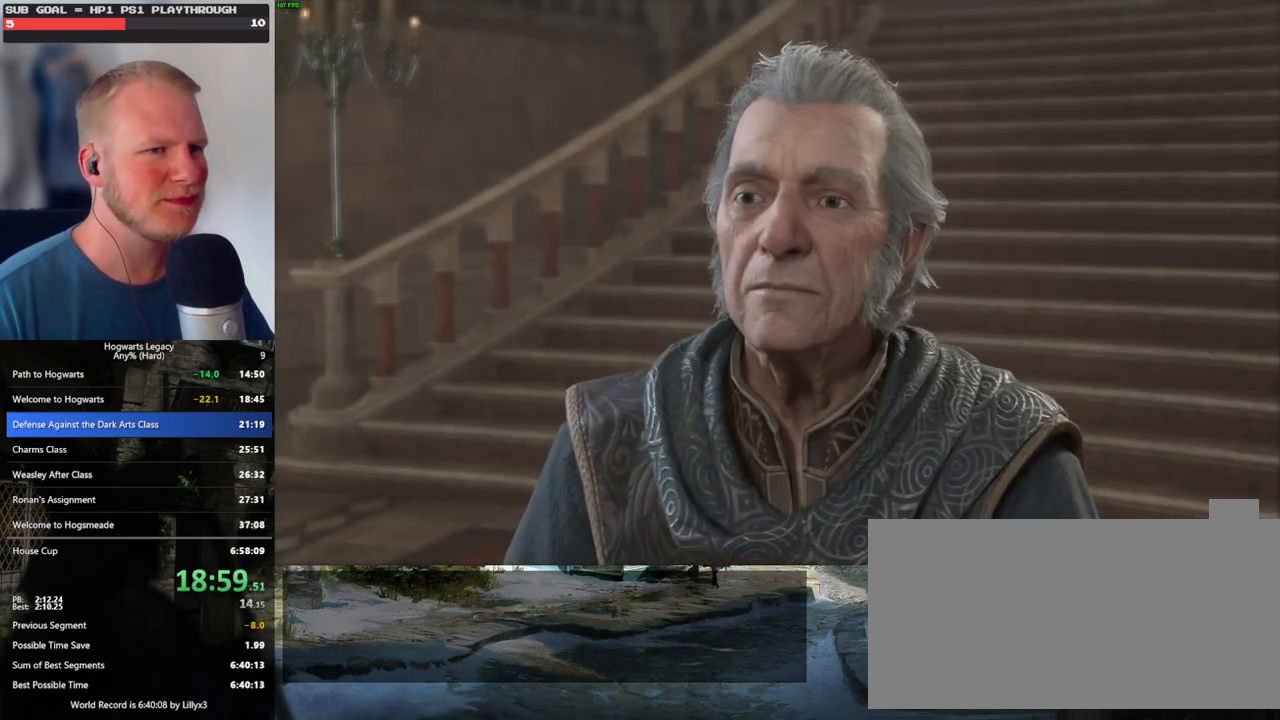
{"keys": [], "mouse": [], "events": [[17, "mouse_wheel", "up"], [33, "mouse_wheel", "down"], [67, "mouse_wheel", "up"], [67, "space", "down"], [83, "q", "down"], [117, "q", "up"], [150, "space", "up"], [233, "q", "down"], [250, "space", "down"], [300, "space", "up"], [317, "mouse_wheel", "down"], [317, "q", "up"], [400, "mouse_wheel", "up"], [400, "q", "down"], [417, "mouse_wheel", "down"], [417, "space", "down"], [450, "mouse_wheel", "up"], [450, "q", "up"], [483, "space", "up"]]}
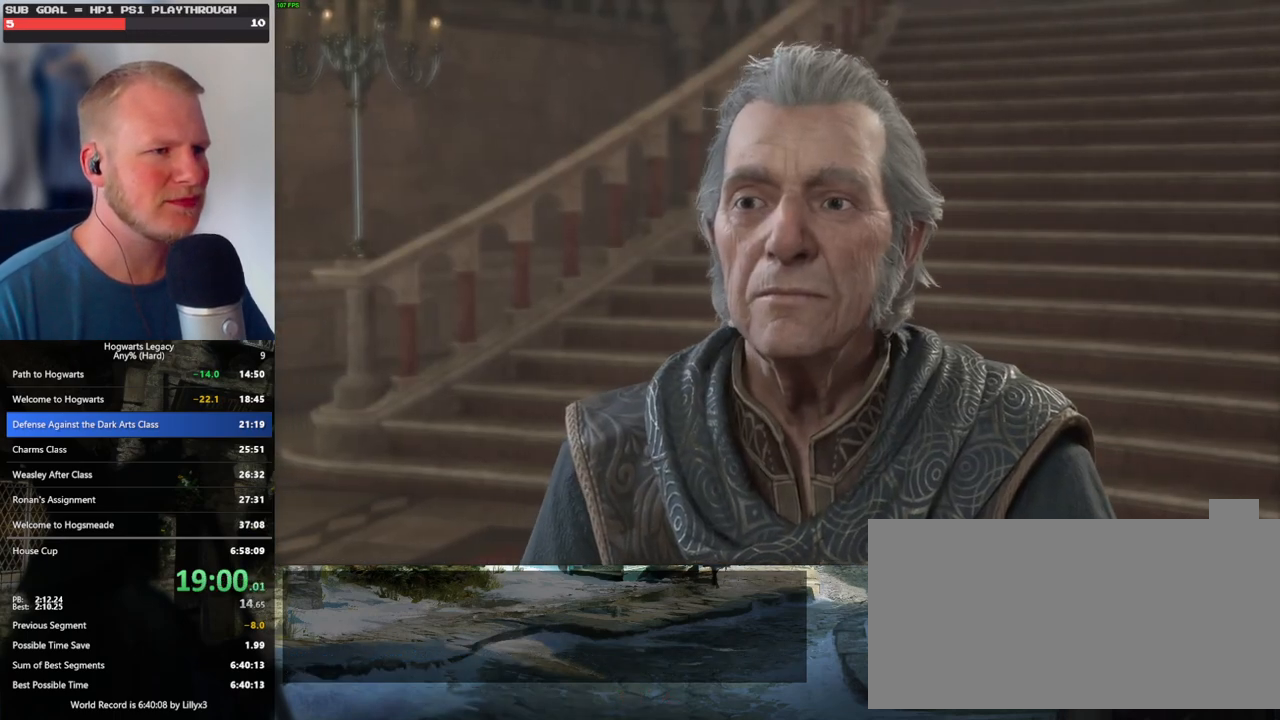
{"keys": [], "mouse": [], "events": [[67, "q", "down"], [83, "space", "down"], [133, "space", "up"], [167, "q", "up"], [200, "q", "down"], [217, "mouse_wheel", "down"], [250, "space", "down"], [317, "mouse_wheel", "up"], [317, "q", "up"], [317, "space", "up"]]}
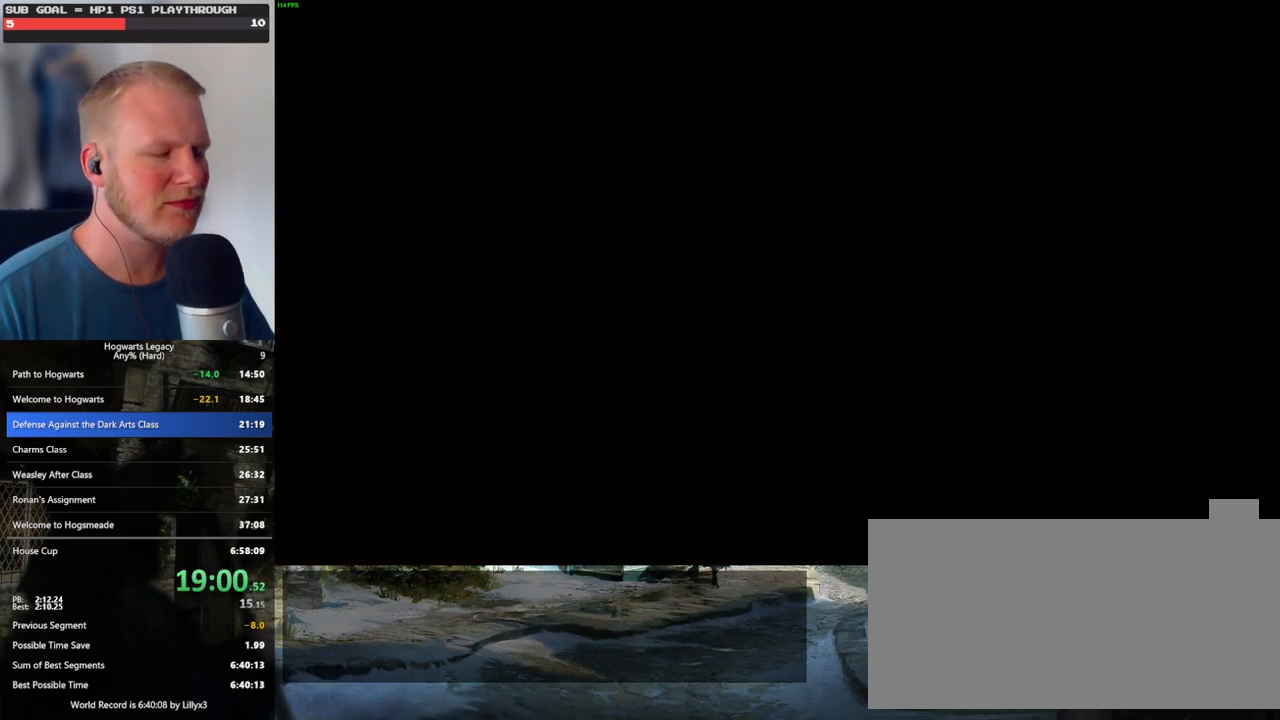
{"keys": ["d", "w"], "mouse": [], "events": [[67, "d", "down"], [300, "d", "up"], [467, "d", "down"], [483, "w", "down"]]}
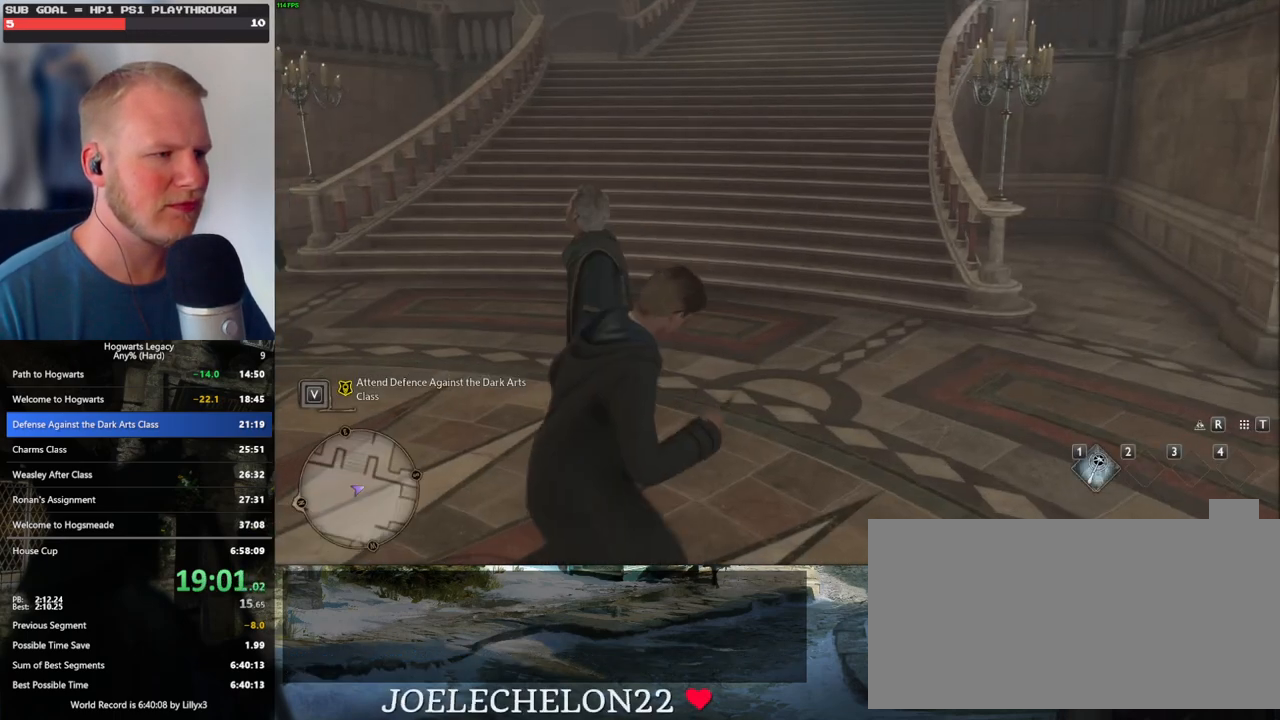
{"keys": [], "mouse": [], "events": [[283, "w", "up"], [400, "d", "up"]]}
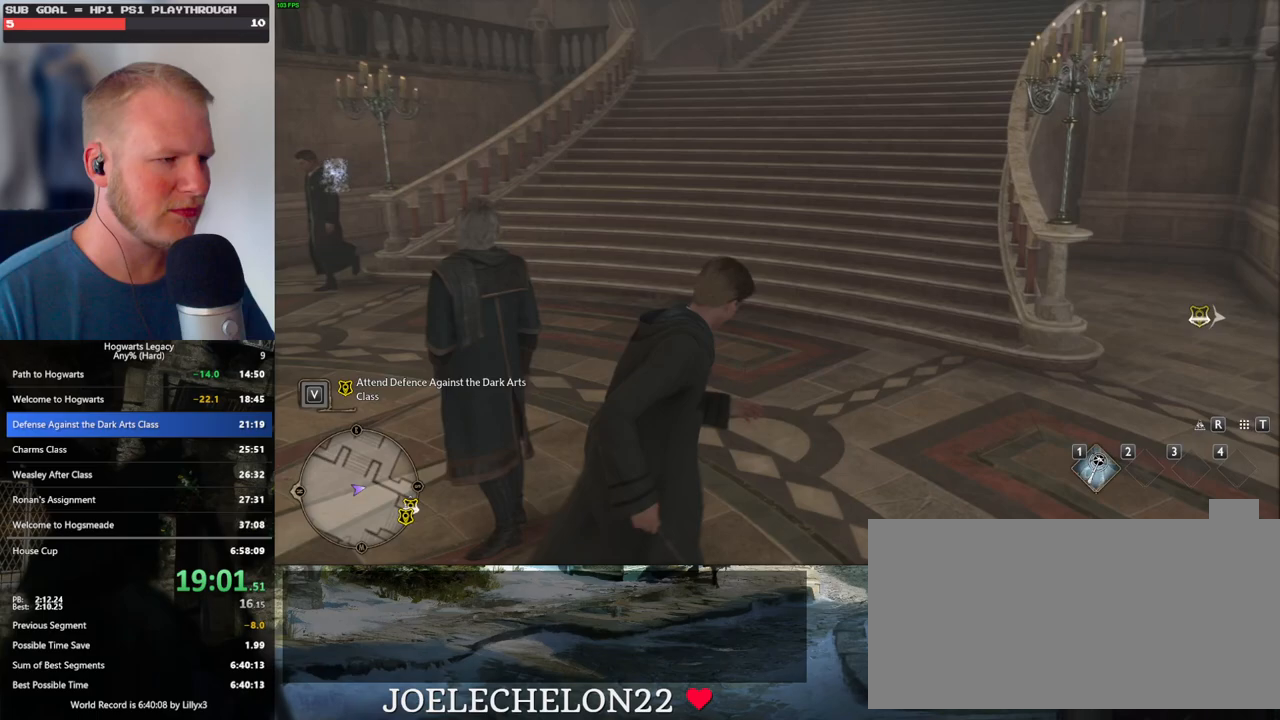
{"keys": [], "mouse": [], "events": []}
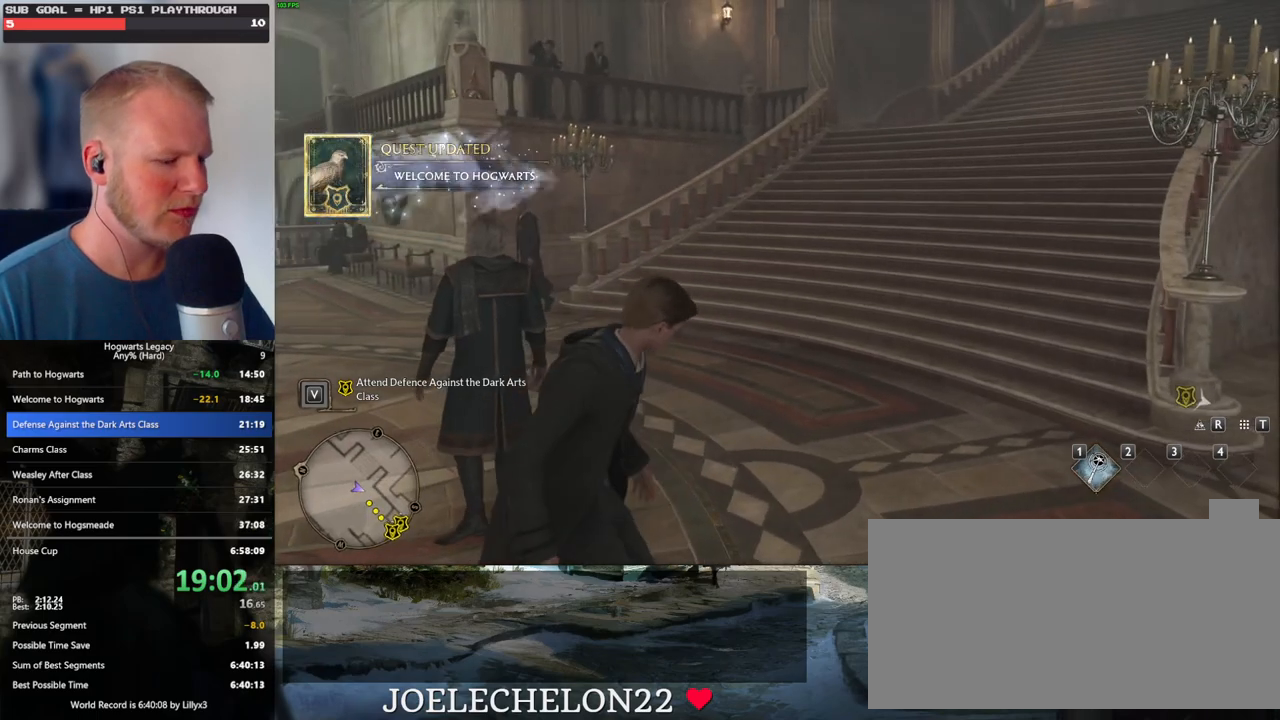
{"keys": [], "mouse": [], "events": []}
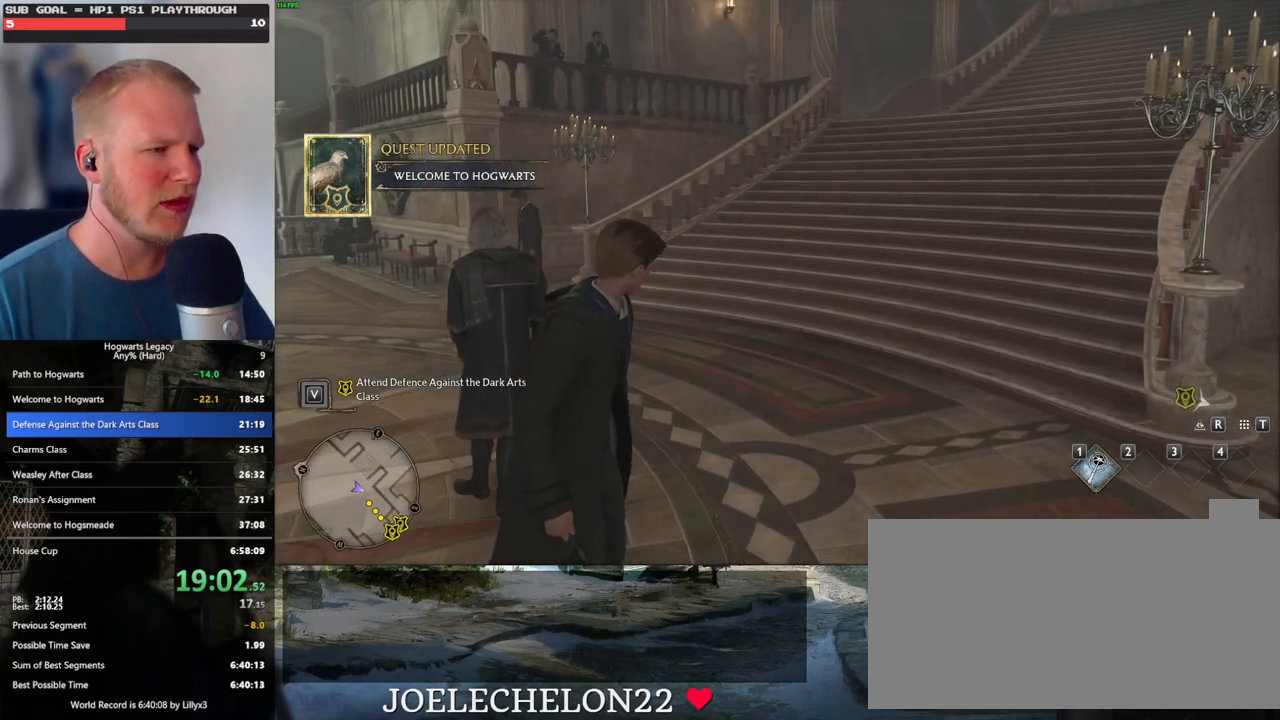
{"keys": ["m"], "mouse": [], "events": [[467, "m", "down"]]}
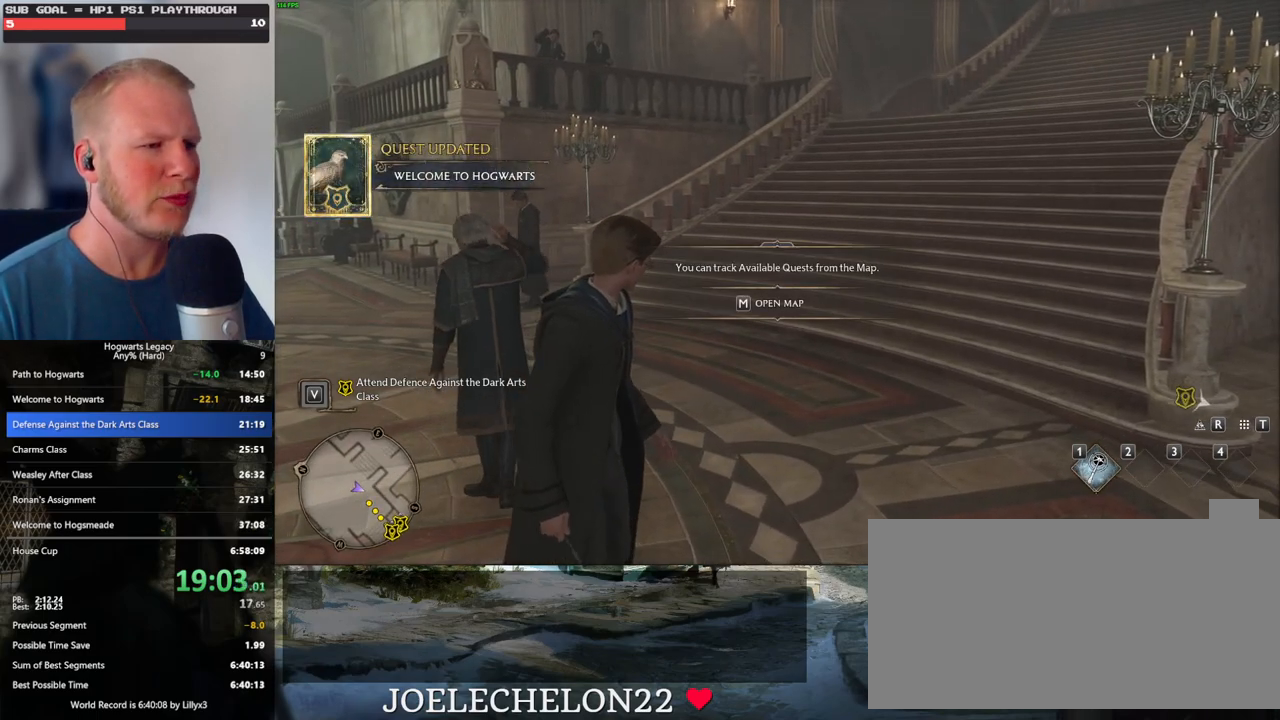
{"keys": [], "mouse": [], "events": [[83, "m", "up"]]}
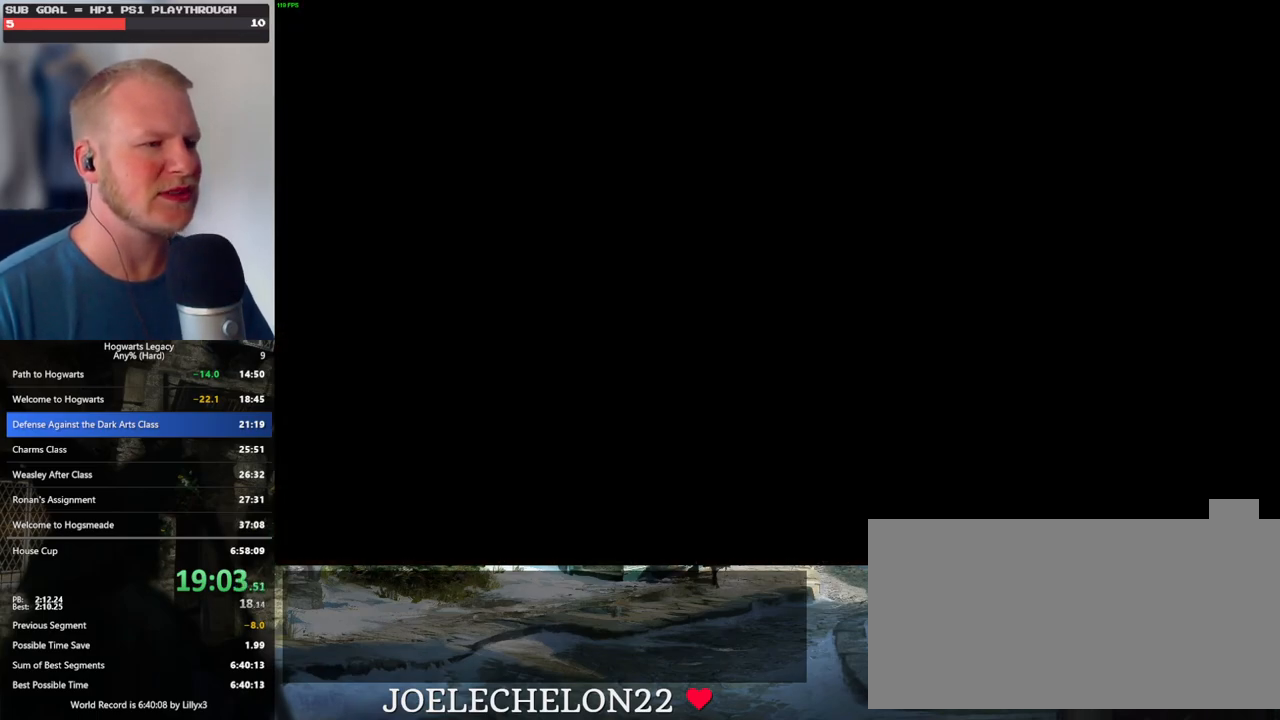
{"keys": [], "mouse": [], "events": []}
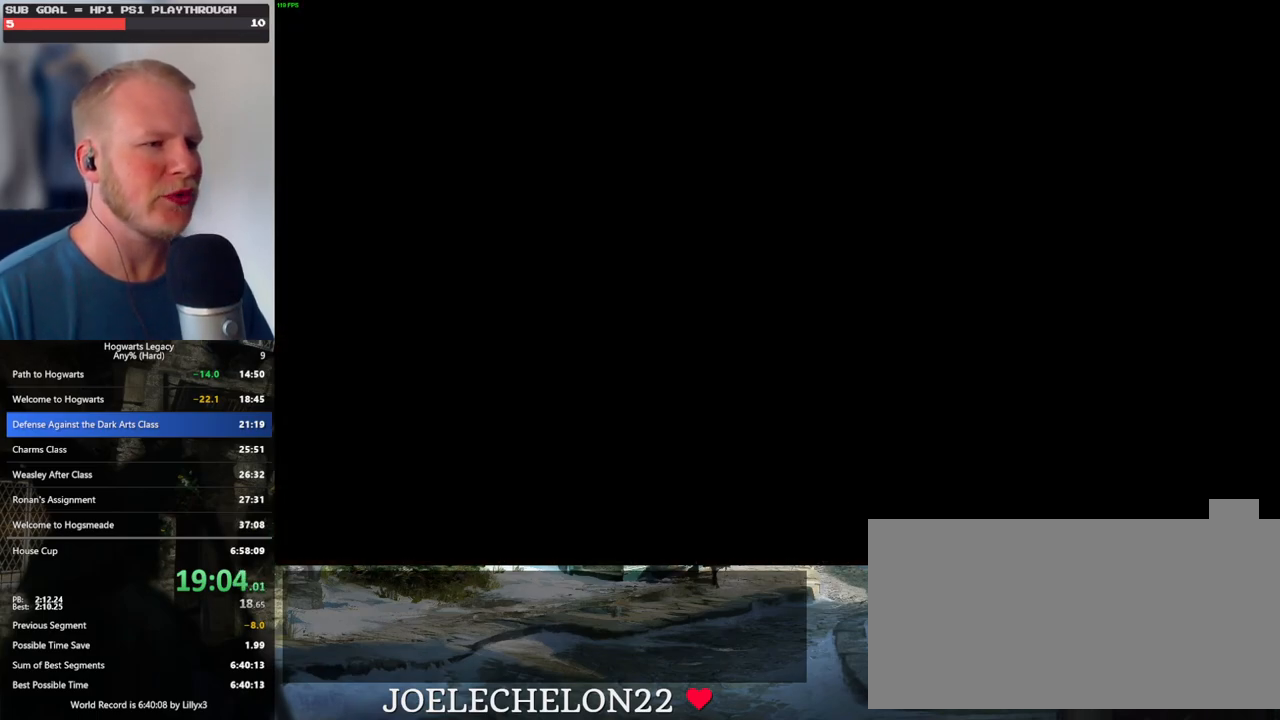
{"keys": ["space"], "mouse": [], "events": [[433, "space", "down"]]}
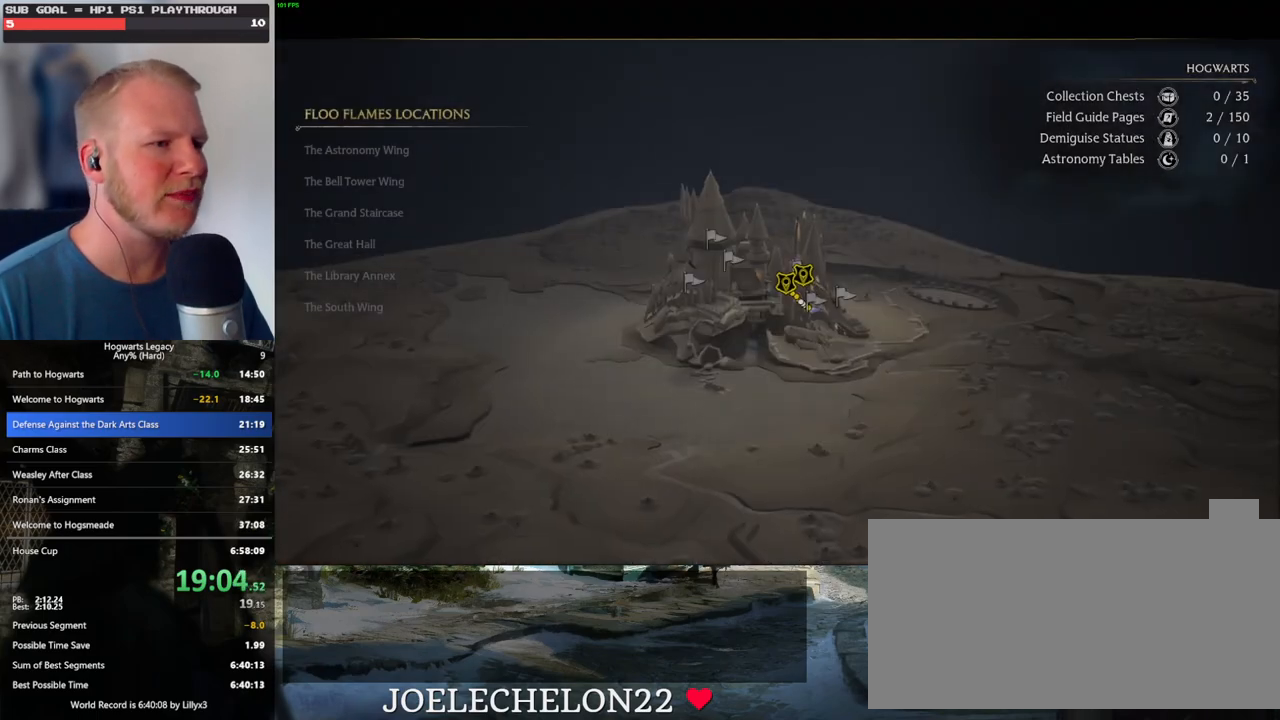
{"keys": ["space"], "mouse": [], "events": [[17, "space", "up"], [100, "space", "down"], [183, "space", "up"], [283, "space", "down"], [350, "space", "up"], [467, "space", "down"]]}
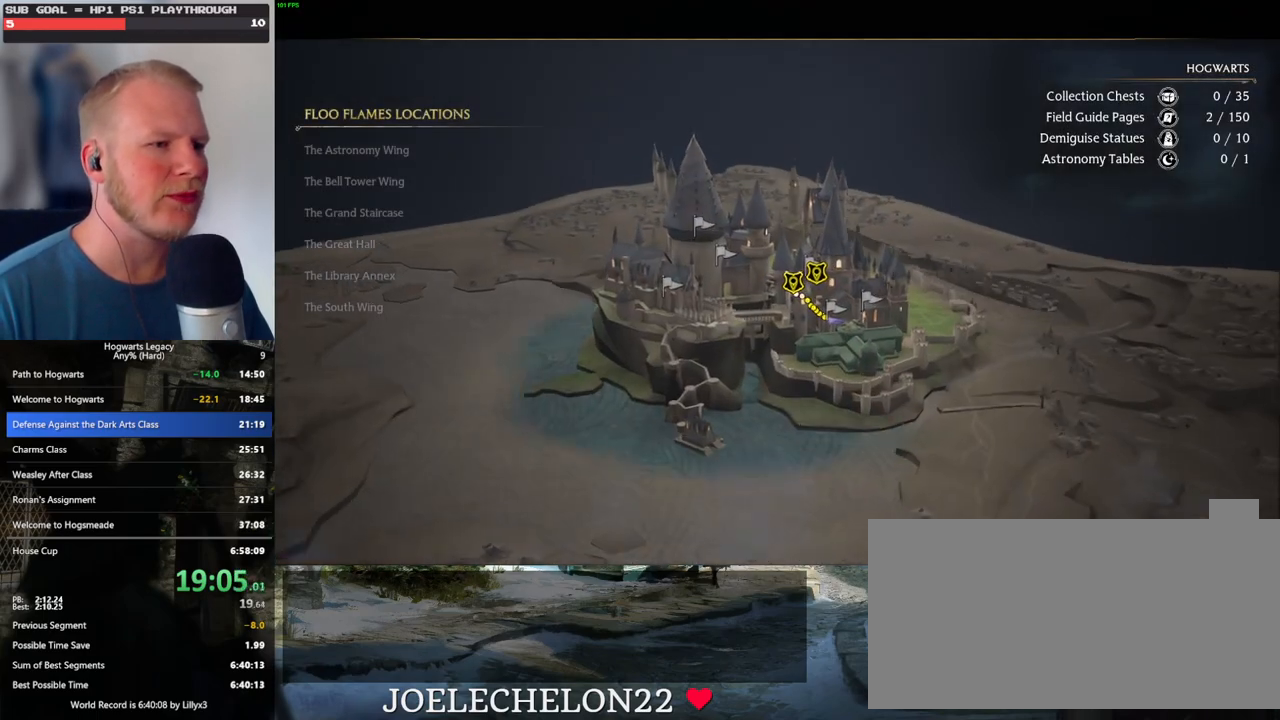
{"keys": [], "mouse": [], "events": [[33, "space", "up"], [150, "space", "down"], [217, "space", "up"], [333, "space", "down"], [433, "space", "up"]]}
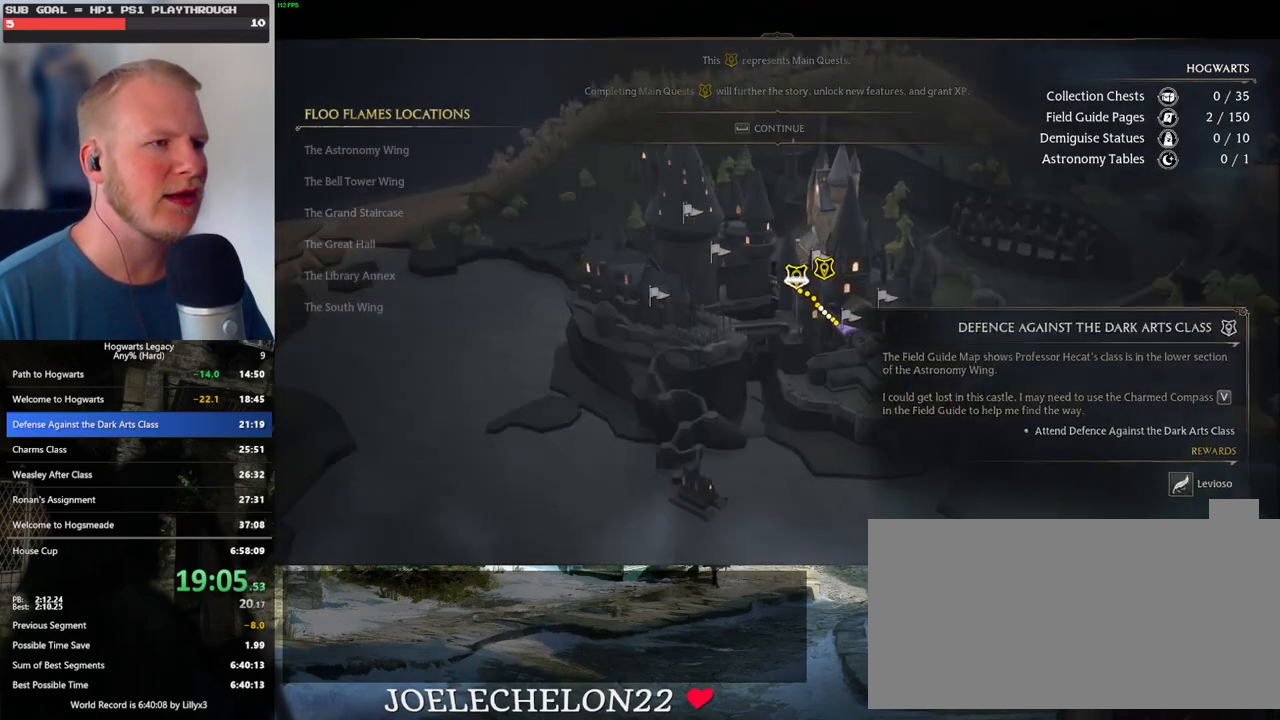
{"keys": [], "mouse": [], "events": [[33, "space", "down"], [133, "space", "up"]]}